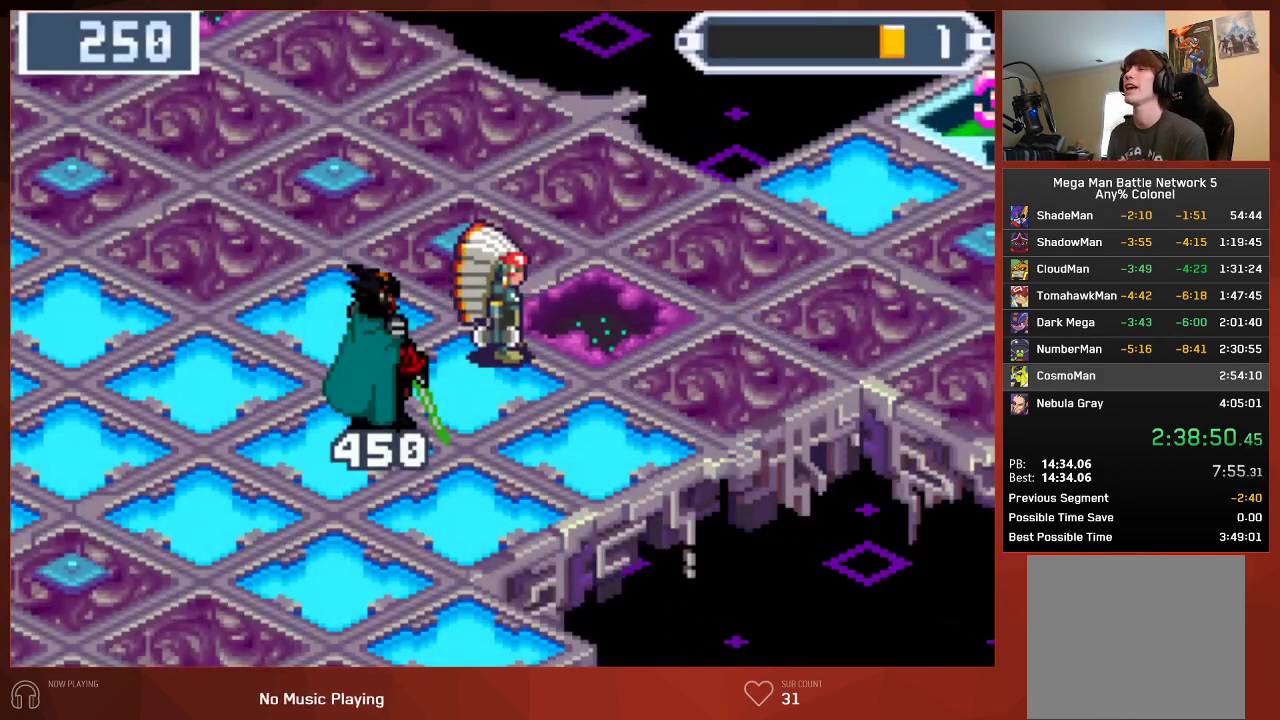
Gameplay with a controller (PlayStation layout); each line is a JSON object with the inputs held at the frame after it. "events" lists button and stick changes between this image and that frame as [ms after this image, input, new state], when the widget could be followed in between. Not read: SELECT.
{"buttons": ["CROSS", "CIRCLE"], "left_stick": "center", "right_stick": "center", "events": []}
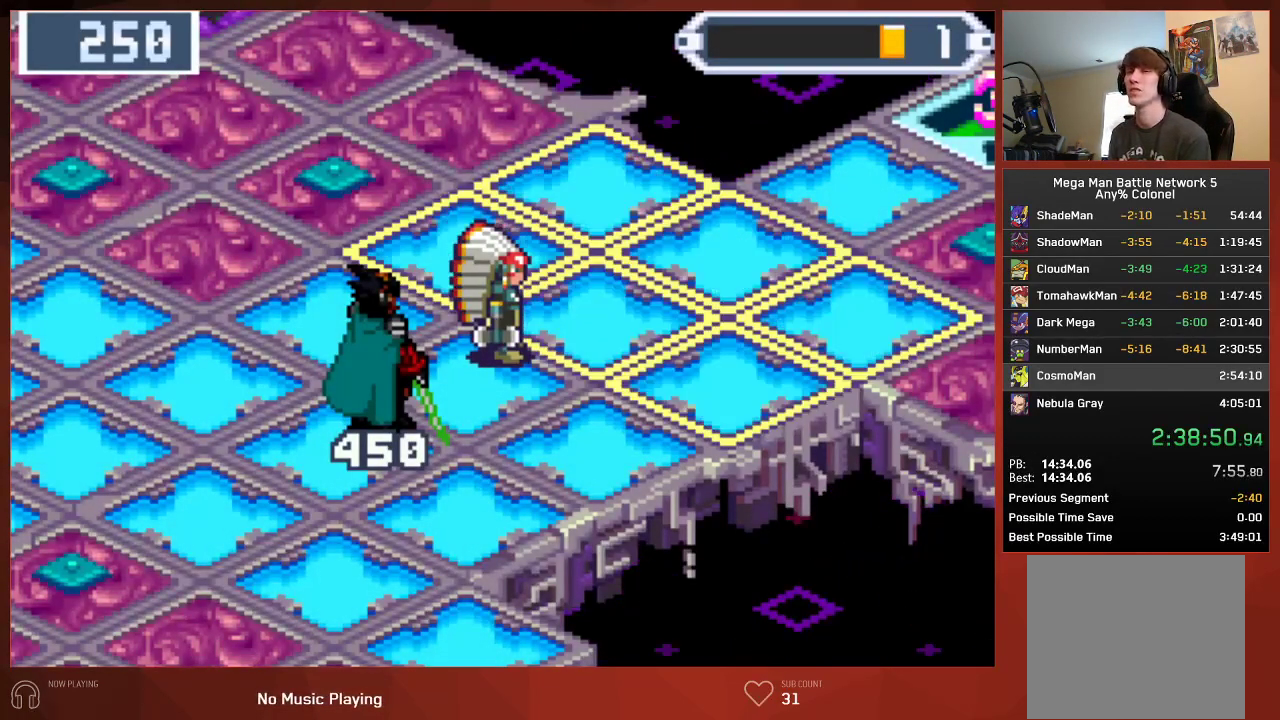
{"buttons": ["CIRCLE"], "left_stick": "center", "right_stick": "center"}
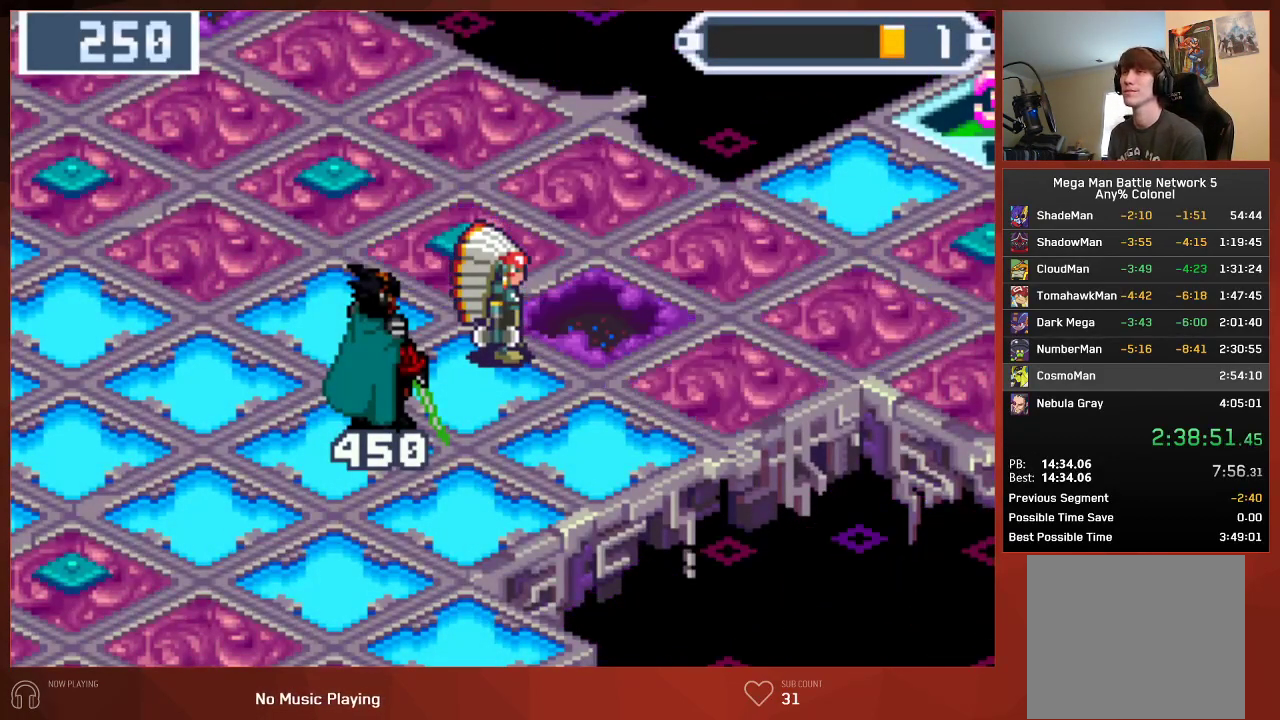
{"buttons": ["CROSS", "CIRCLE"], "left_stick": "center", "right_stick": "center"}
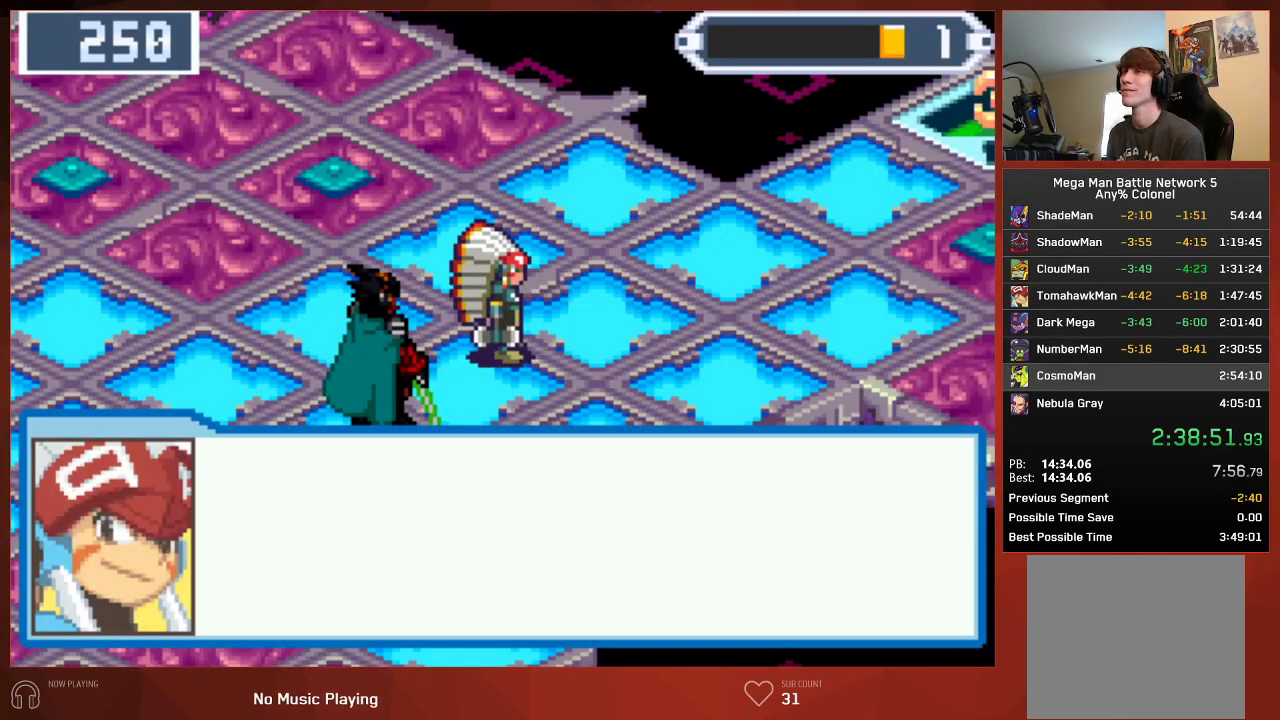
{"buttons": ["CIRCLE"], "left_stick": "center", "right_stick": "center"}
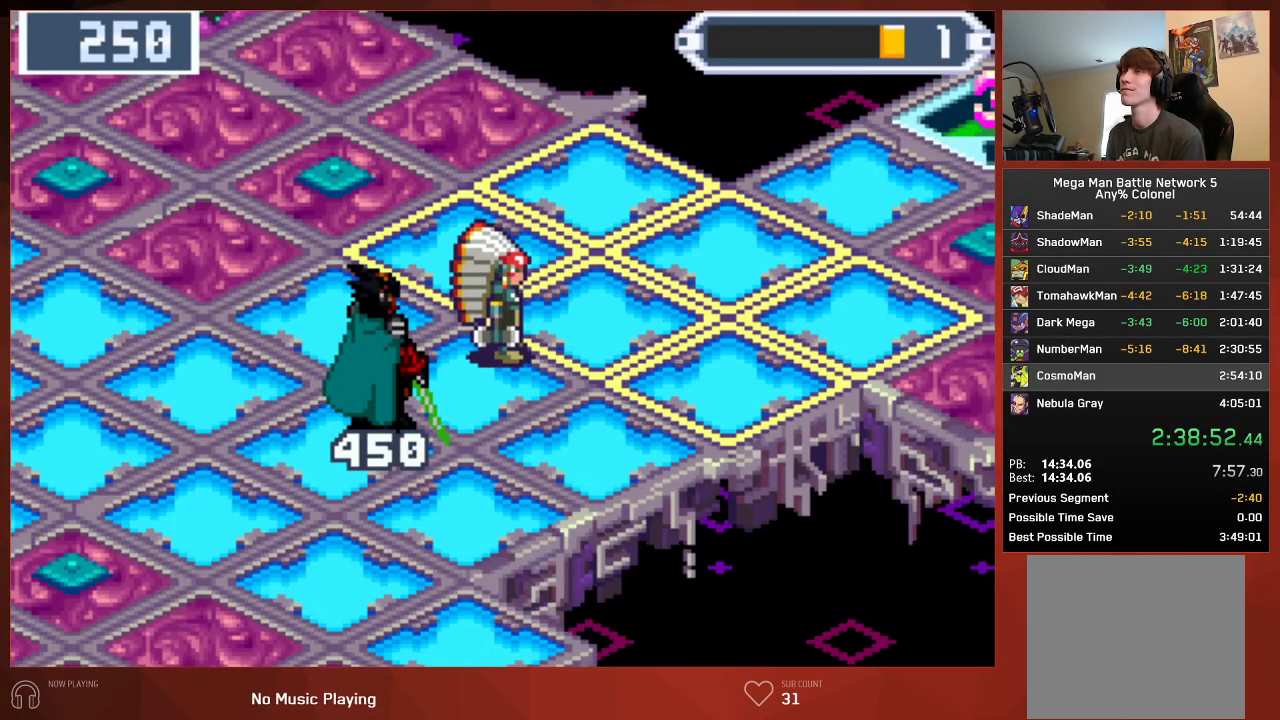
{"buttons": ["CROSS", "CIRCLE"], "left_stick": "center", "right_stick": "center"}
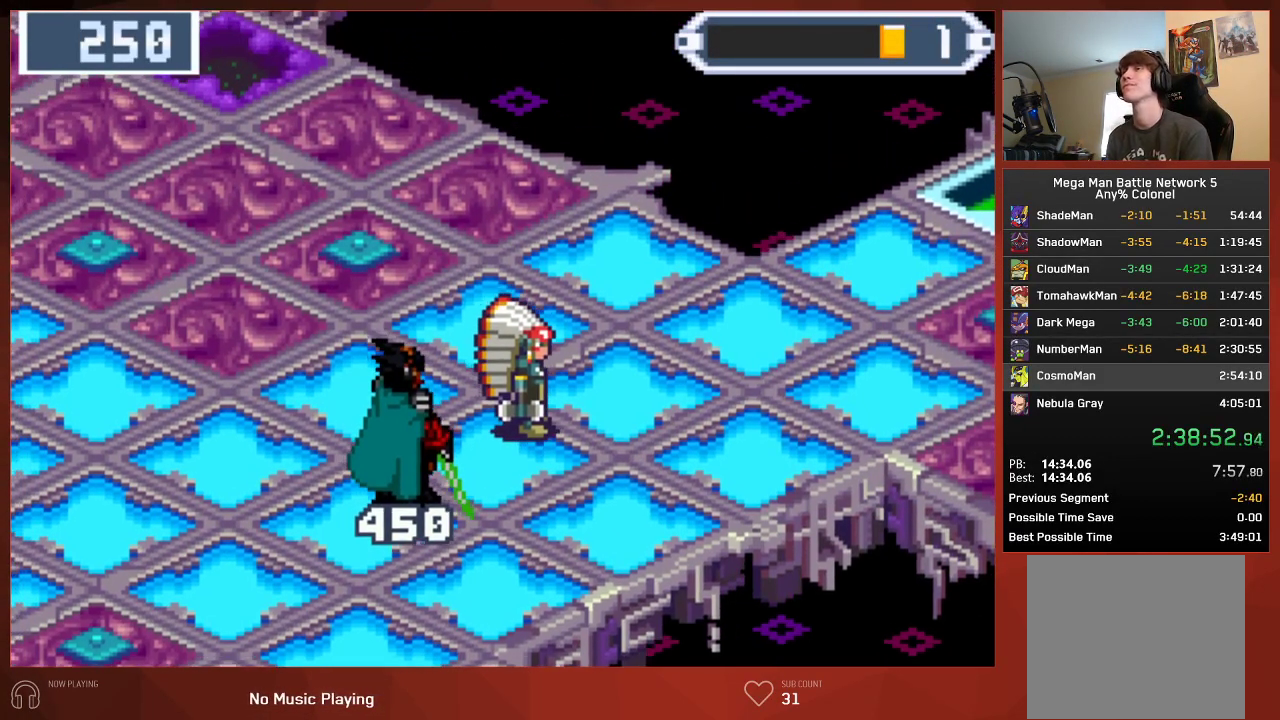
{"buttons": ["CIRCLE"], "left_stick": "center", "right_stick": "center"}
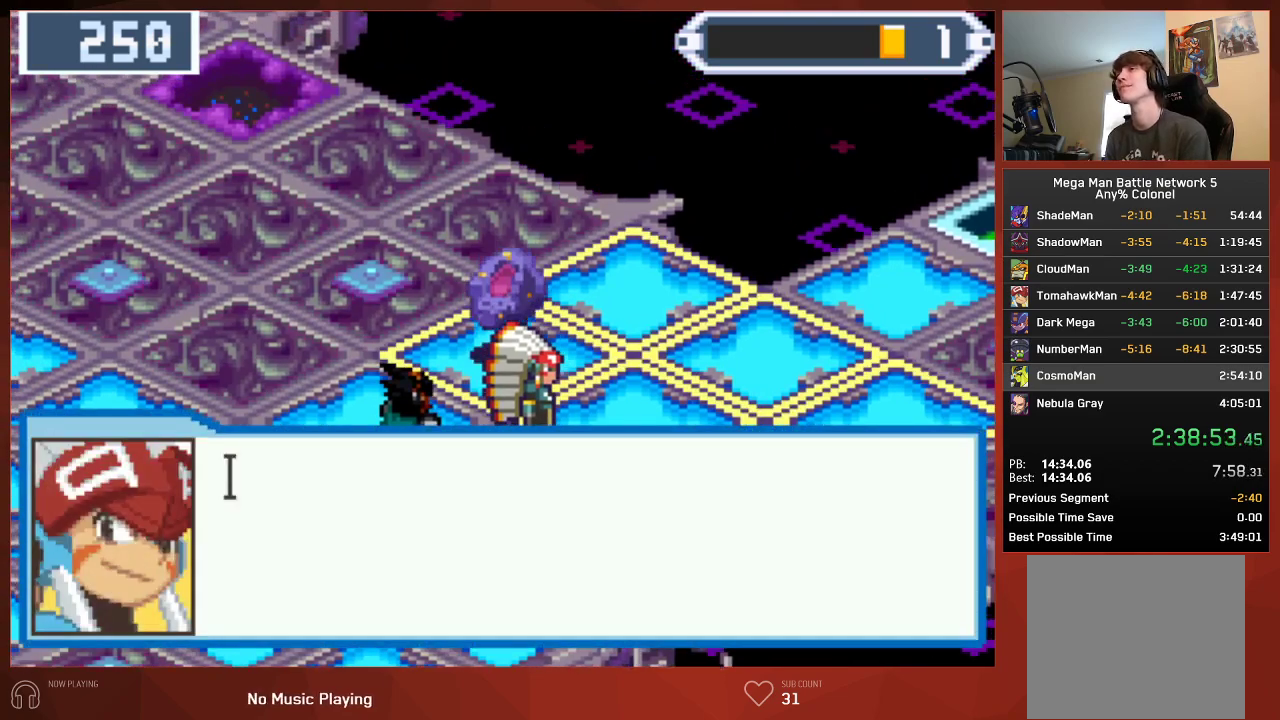
{"buttons": ["CROSS", "CIRCLE"], "left_stick": "center", "right_stick": "center"}
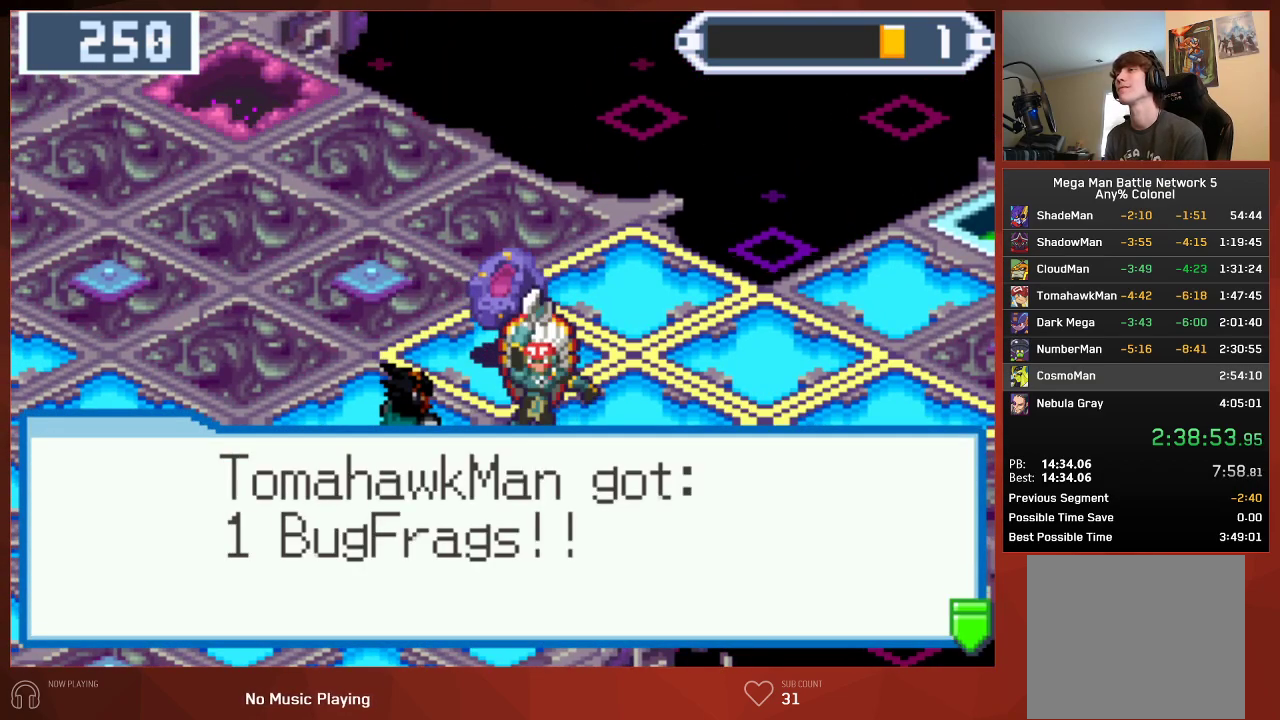
{"buttons": ["CIRCLE"], "left_stick": "center", "right_stick": "center"}
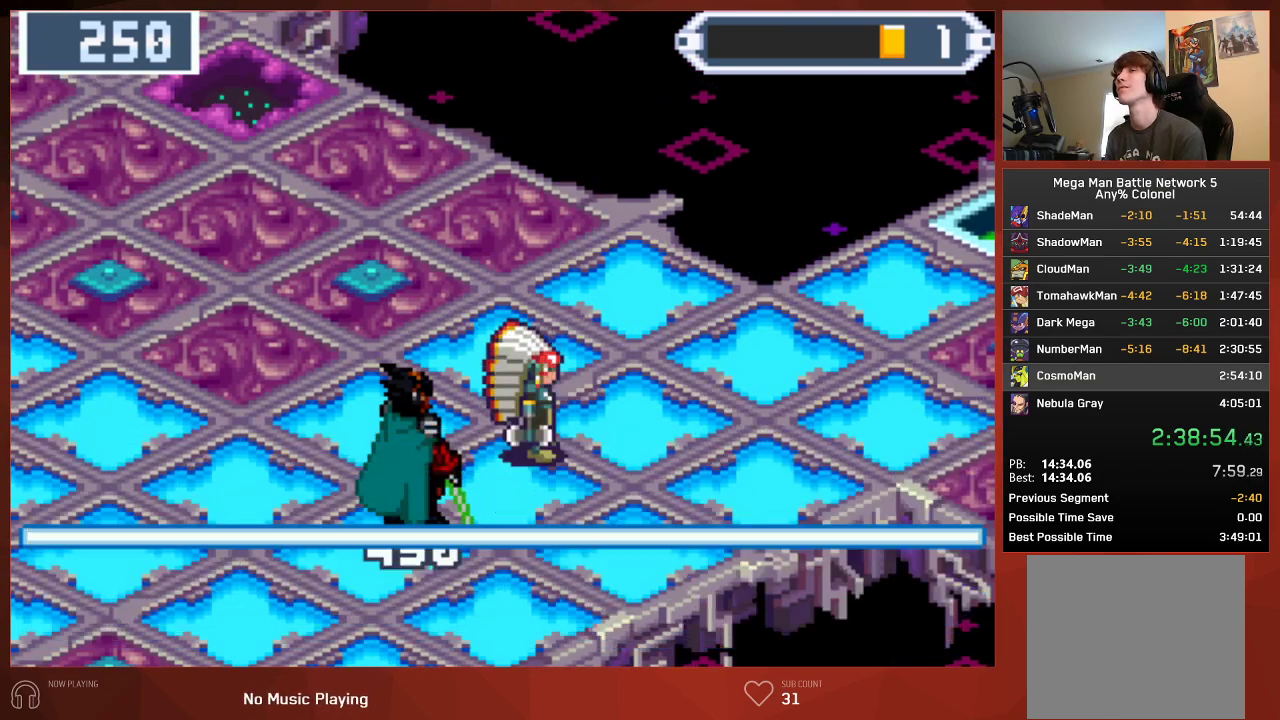
{"buttons": ["CIRCLE"], "left_stick": "center", "right_stick": "center", "events": []}
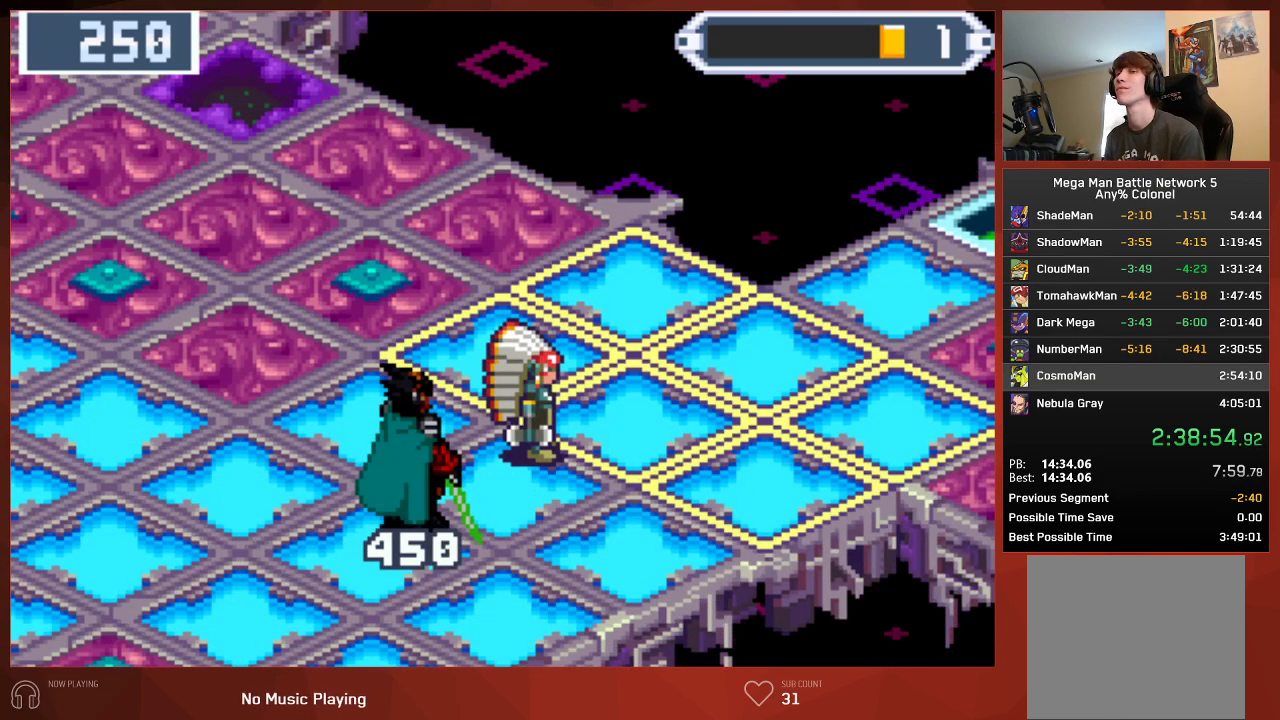
{"buttons": ["CIRCLE", "DPAD_DOWN"], "left_stick": "center", "right_stick": "center", "events": [[417, "DPAD_DOWN", "down"]]}
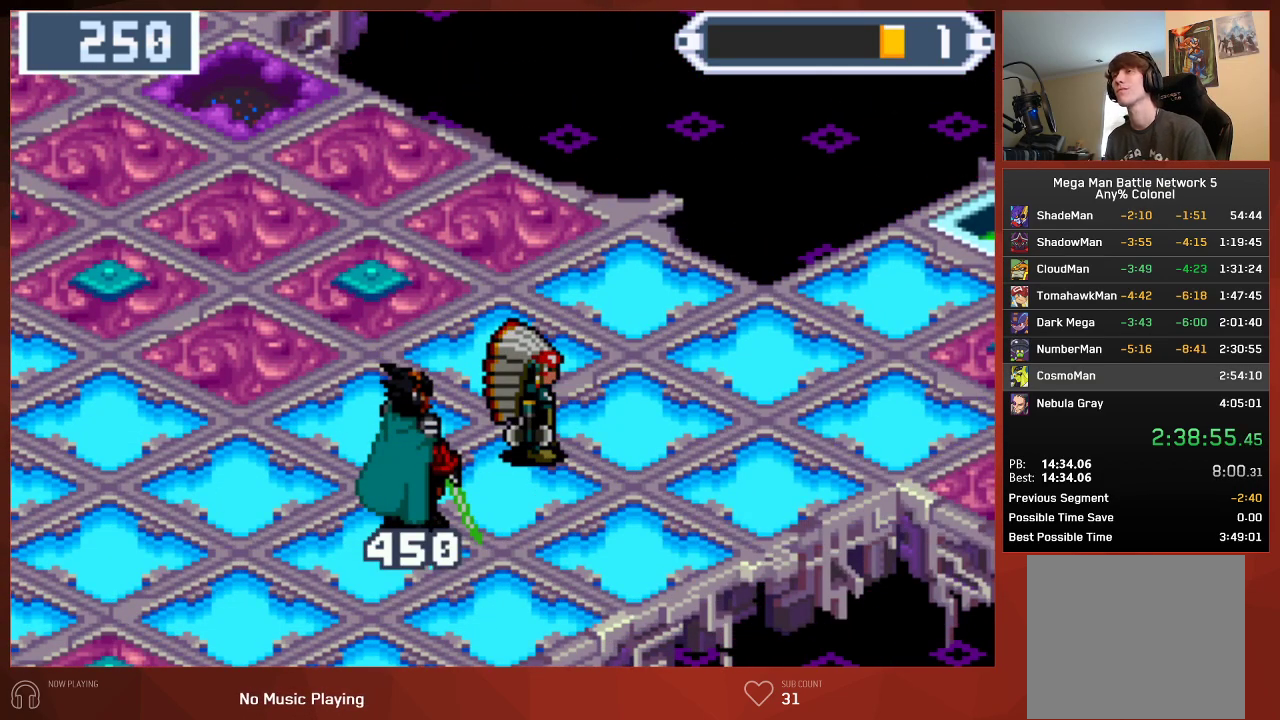
{"buttons": ["CIRCLE", "DPAD_DOWN"], "left_stick": "center", "right_stick": "center", "events": []}
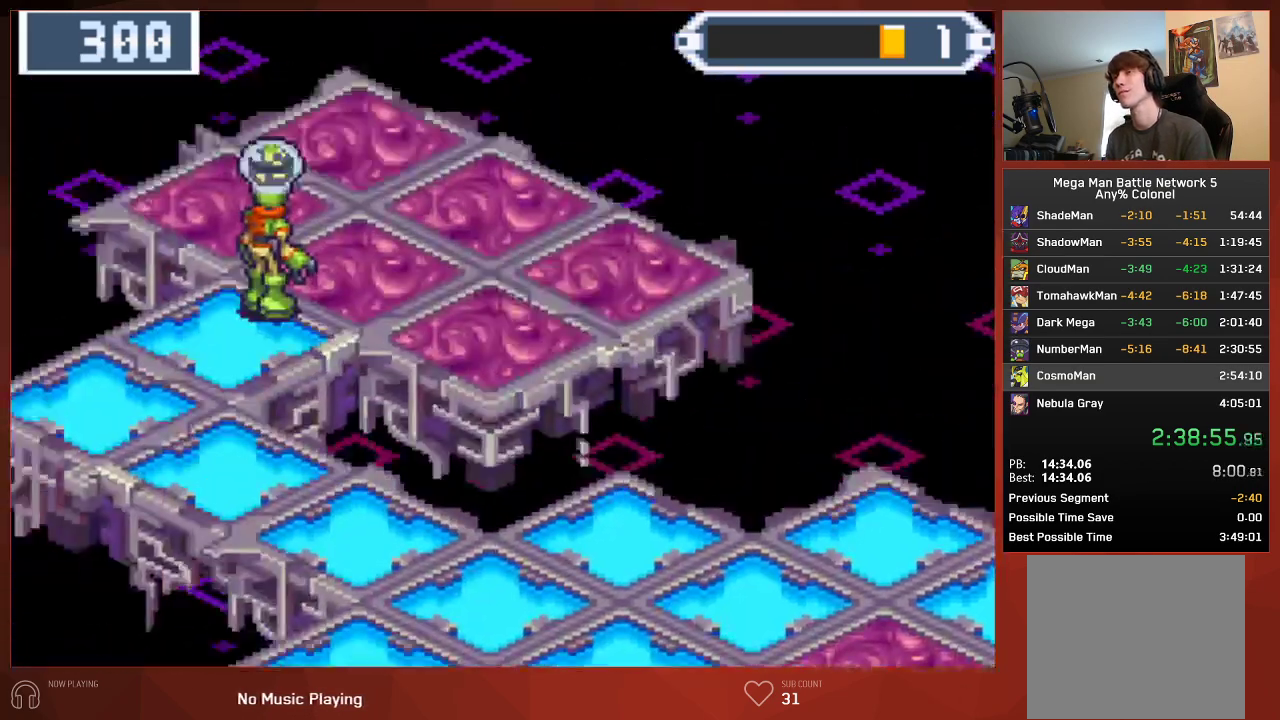
{"buttons": ["CIRCLE", "DPAD_DOWN"], "left_stick": "center", "right_stick": "center", "events": []}
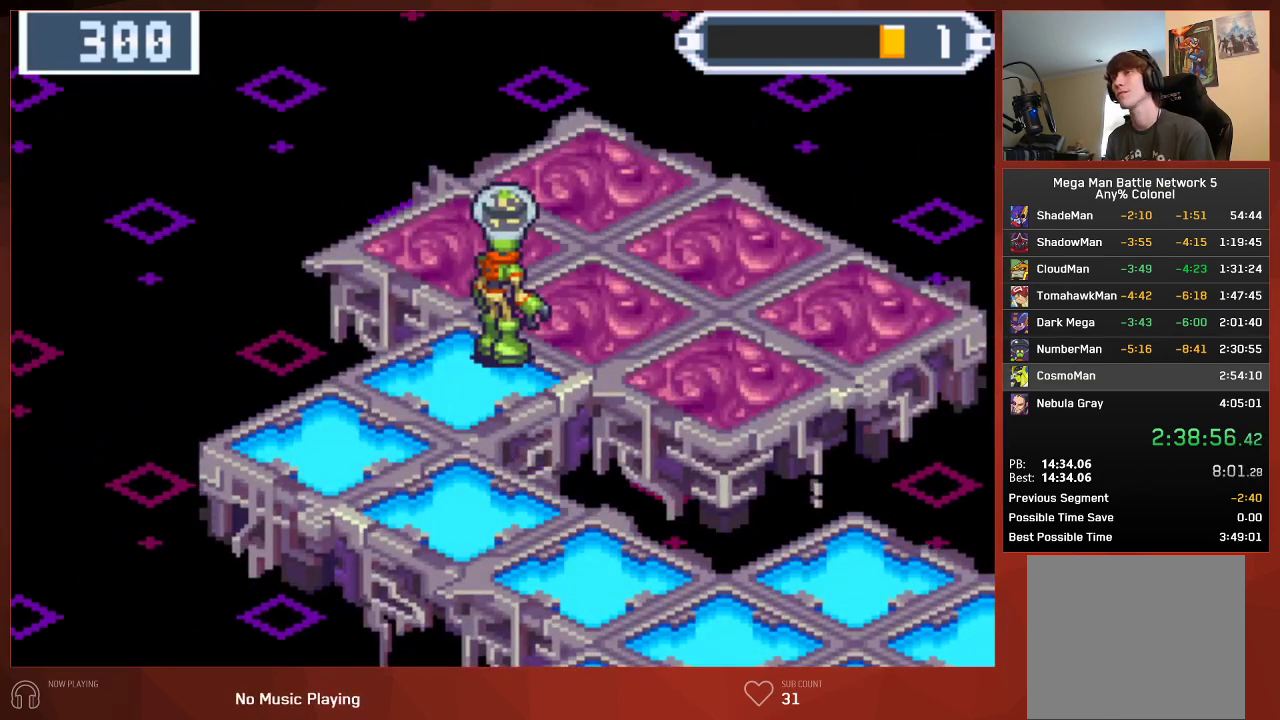
{"buttons": ["CIRCLE", "DPAD_RIGHT"], "left_stick": "center", "right_stick": "center", "events": [[383, "DPAD_DOWN", "up"], [383, "DPAD_RIGHT", "down"]]}
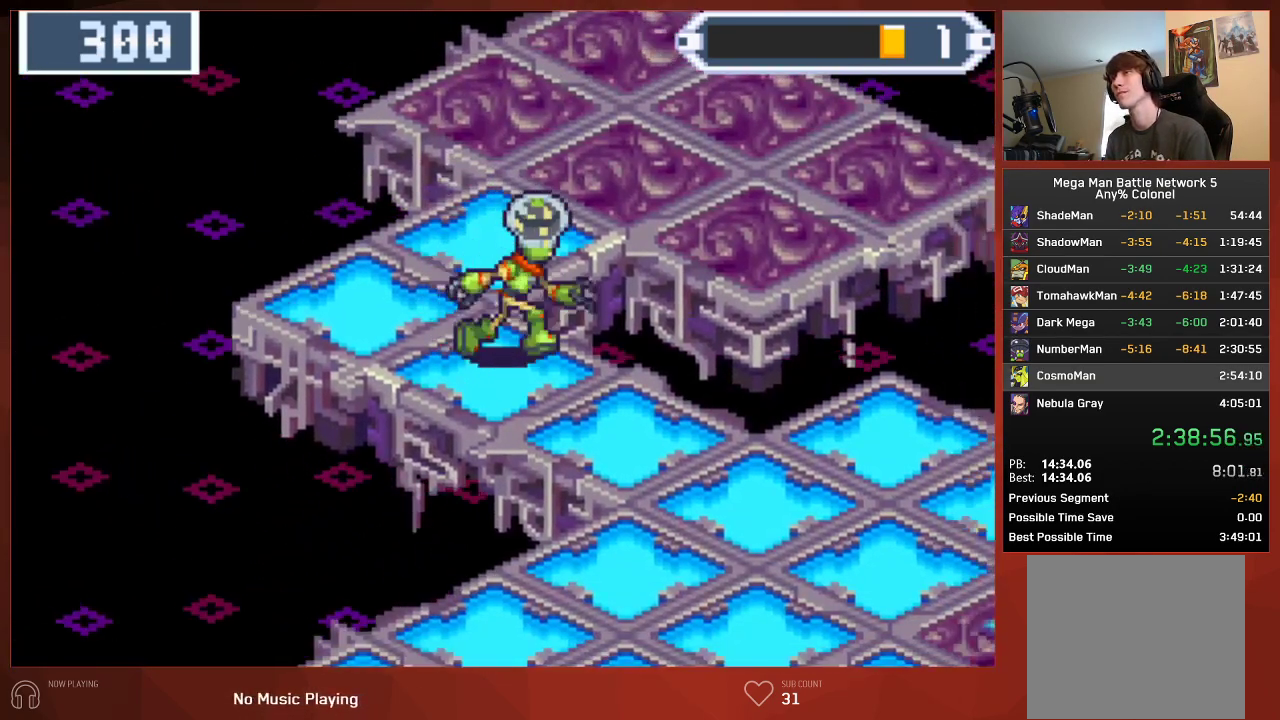
{"buttons": ["CIRCLE", "DPAD_RIGHT"], "left_stick": "center", "right_stick": "center", "events": []}
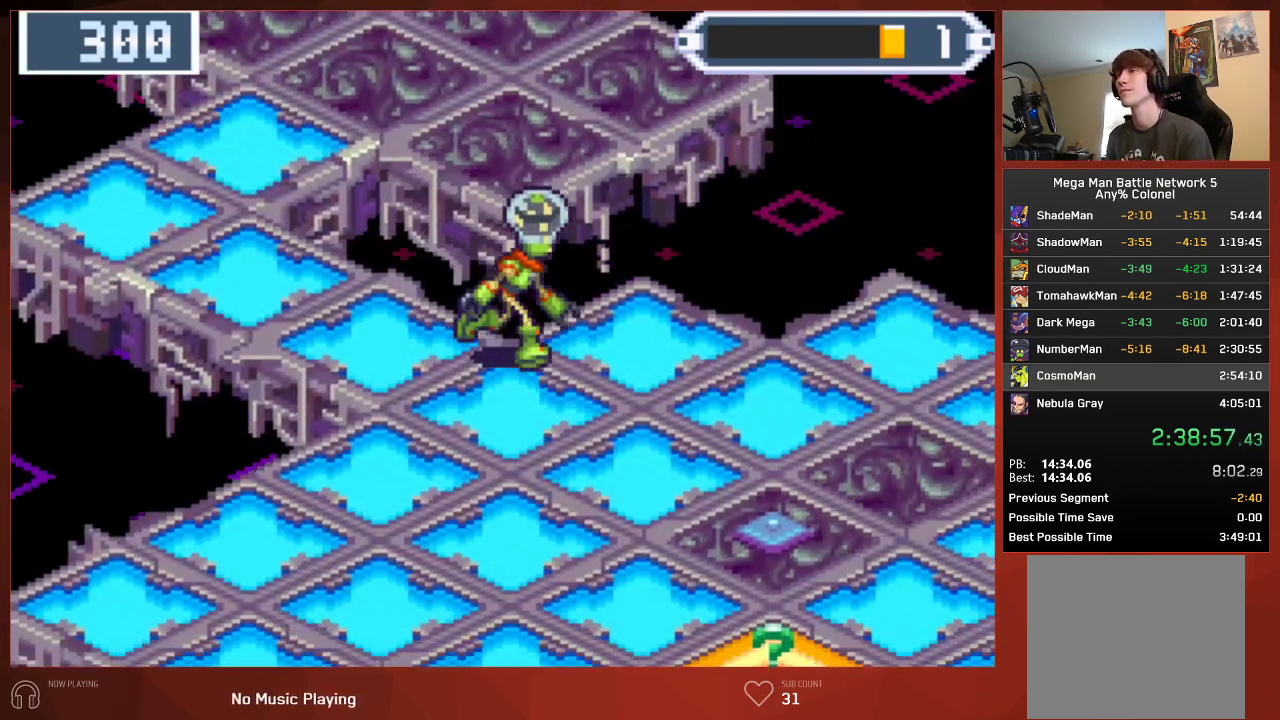
{"buttons": ["CIRCLE", "DPAD_RIGHT"], "left_stick": "center", "right_stick": "center", "events": []}
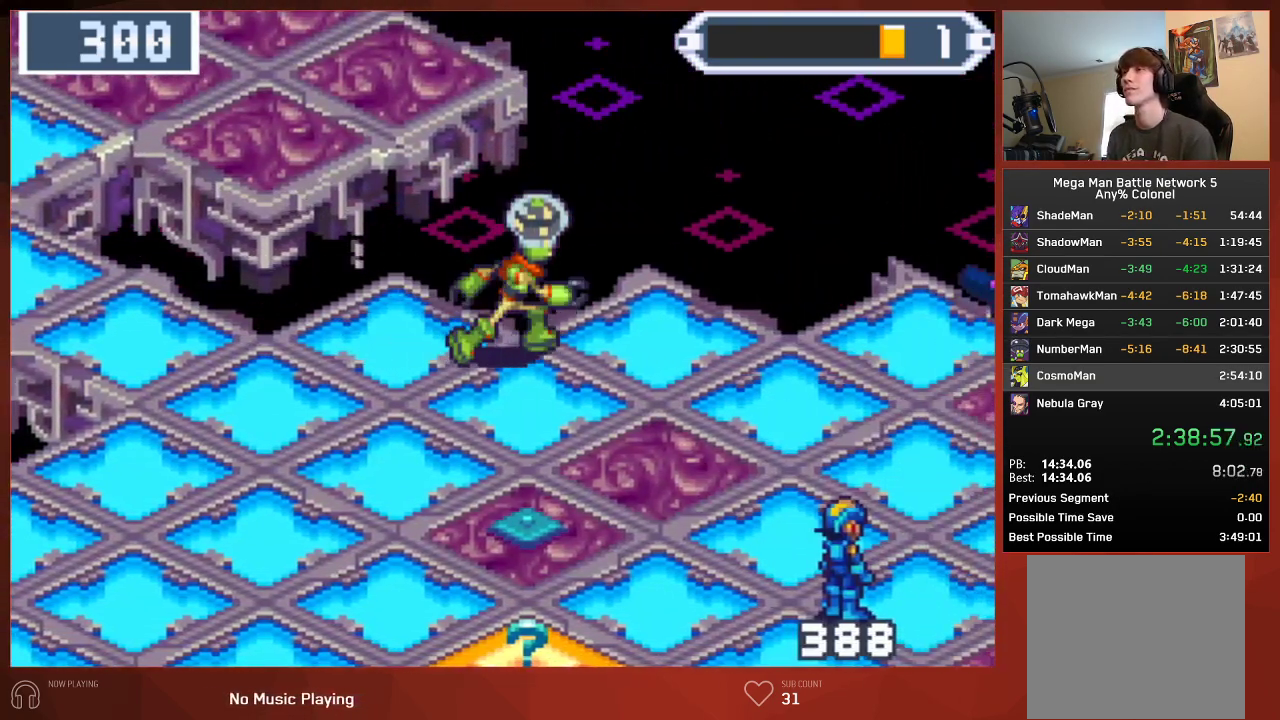
{"buttons": ["CIRCLE", "DPAD_DOWN", "DPAD_RIGHT"], "left_stick": "center", "right_stick": "center", "events": [[300, "DPAD_DOWN", "down"]]}
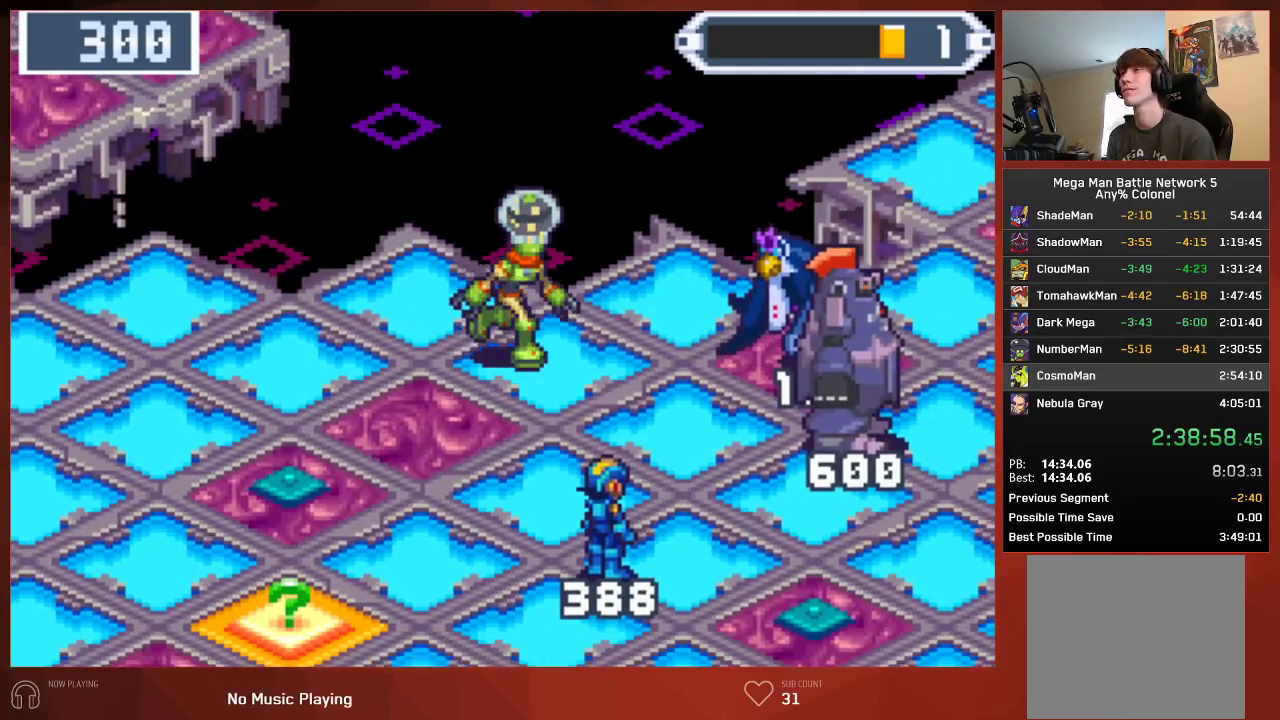
{"buttons": ["CIRCLE", "DPAD_RIGHT"], "left_stick": "center", "right_stick": "center", "events": [[217, "DPAD_DOWN", "up"]]}
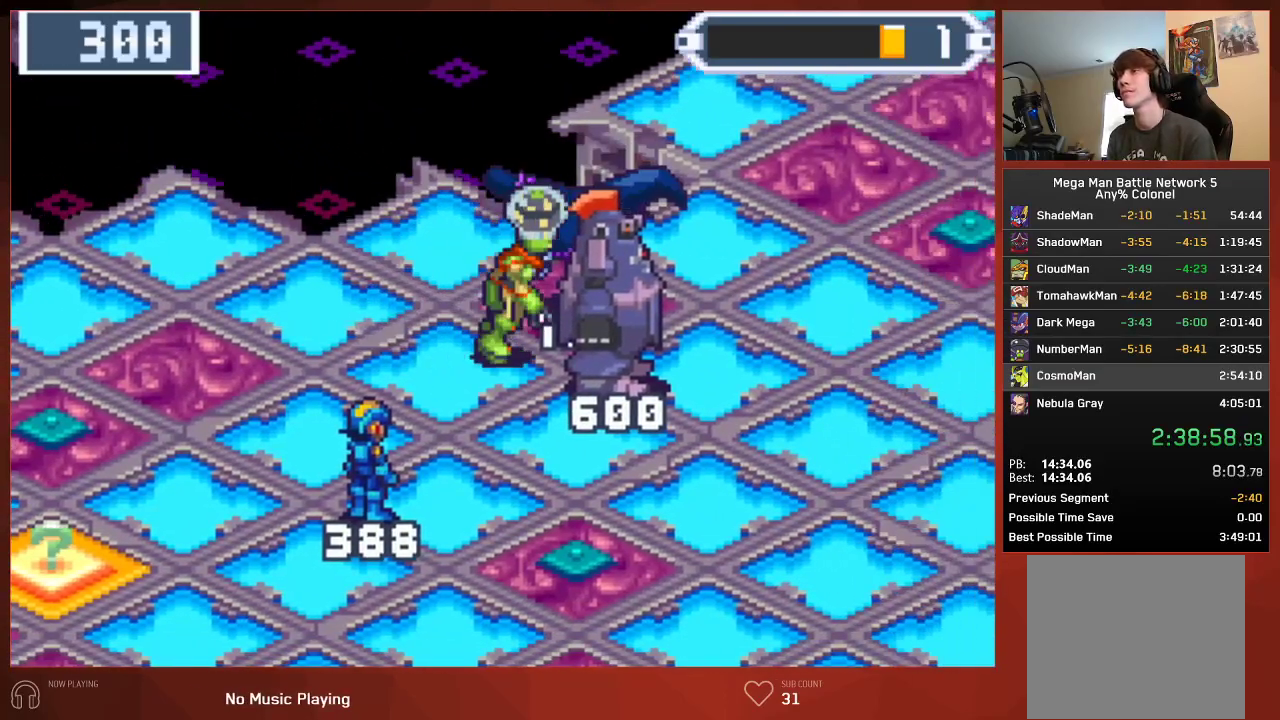
{"buttons": ["CIRCLE", "DPAD_RIGHT"], "left_stick": "center", "right_stick": "center", "events": []}
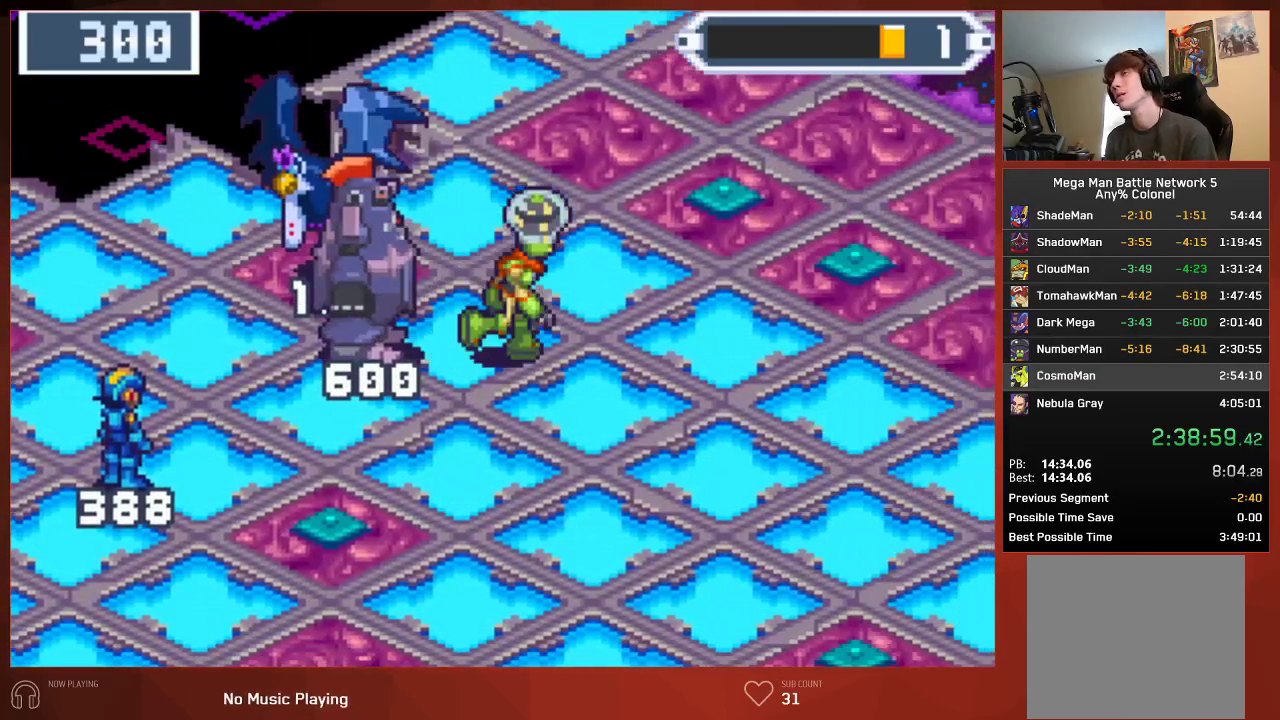
{"buttons": ["CIRCLE", "DPAD_RIGHT"], "left_stick": "center", "right_stick": "center", "events": []}
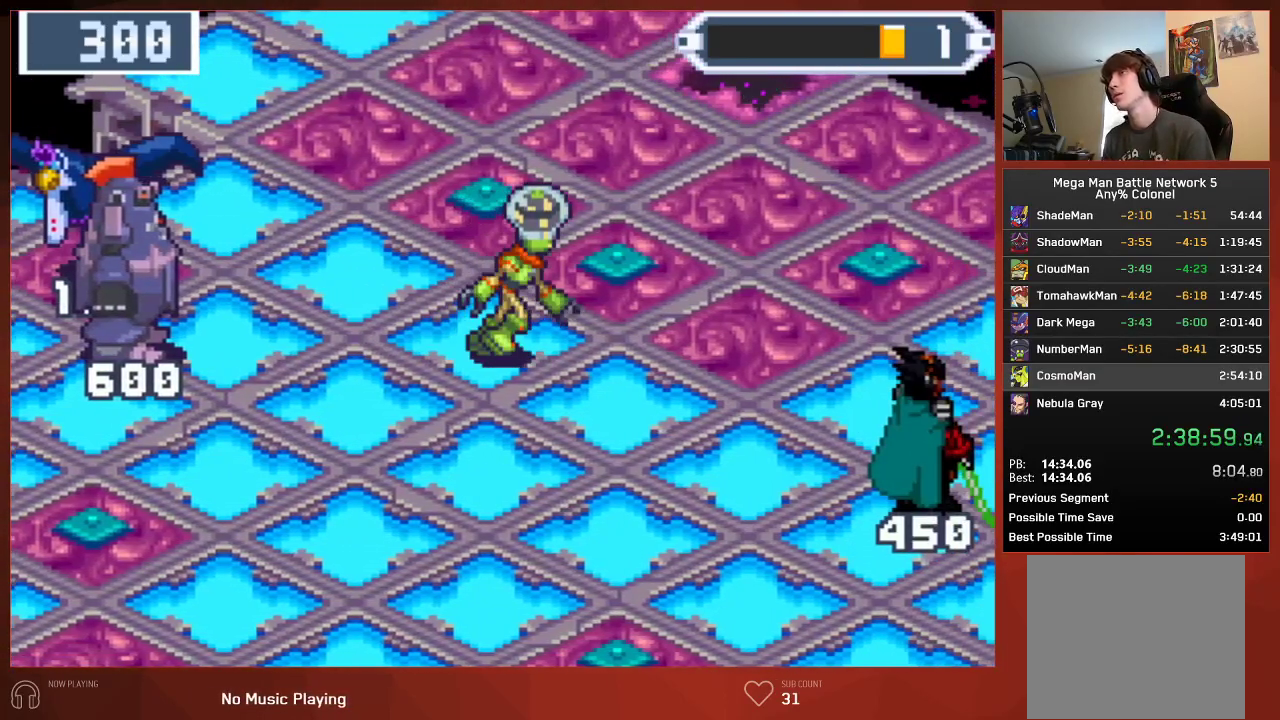
{"buttons": ["CIRCLE", "DPAD_RIGHT"], "left_stick": "center", "right_stick": "center", "events": []}
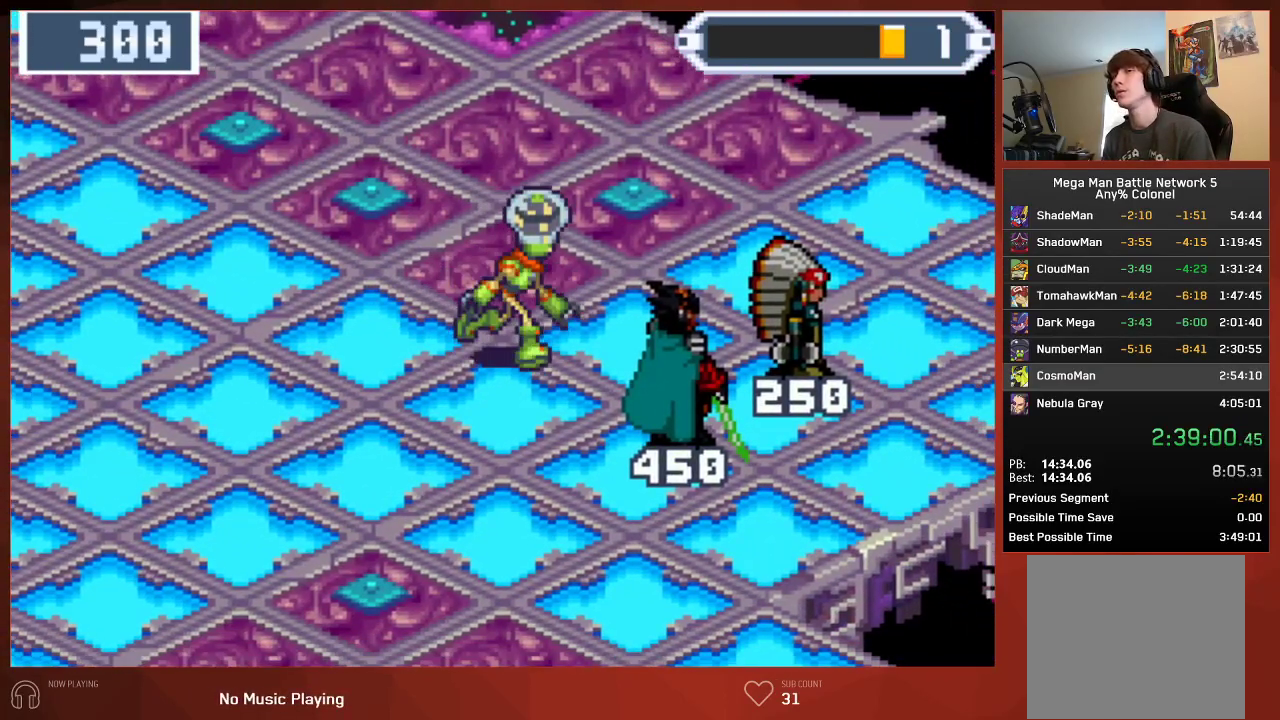
{"buttons": ["CIRCLE", "DPAD_RIGHT"], "left_stick": "center", "right_stick": "center", "events": []}
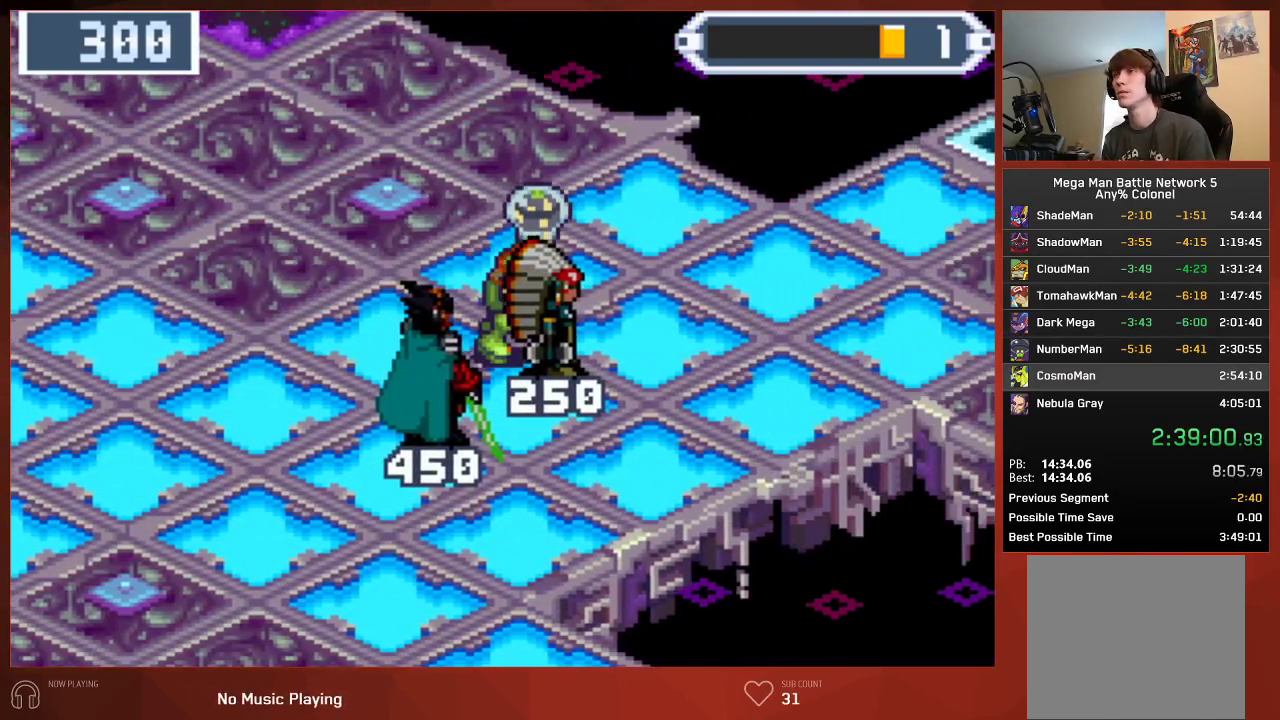
{"buttons": ["CIRCLE", "DPAD_RIGHT"], "left_stick": "center", "right_stick": "center", "events": []}
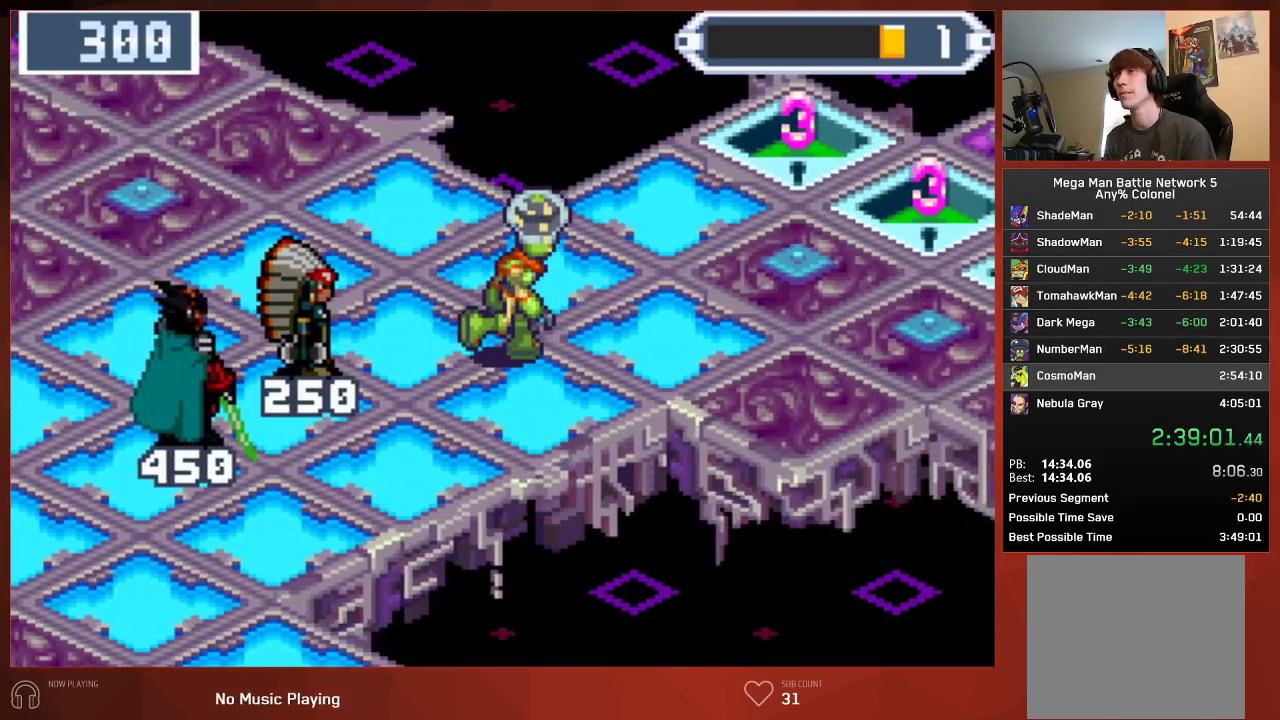
{"buttons": ["CIRCLE"], "left_stick": "center", "right_stick": "center", "events": [[233, "DPAD_DOWN", "down"], [450, "DPAD_DOWN", "up"], [450, "DPAD_RIGHT", "up"]]}
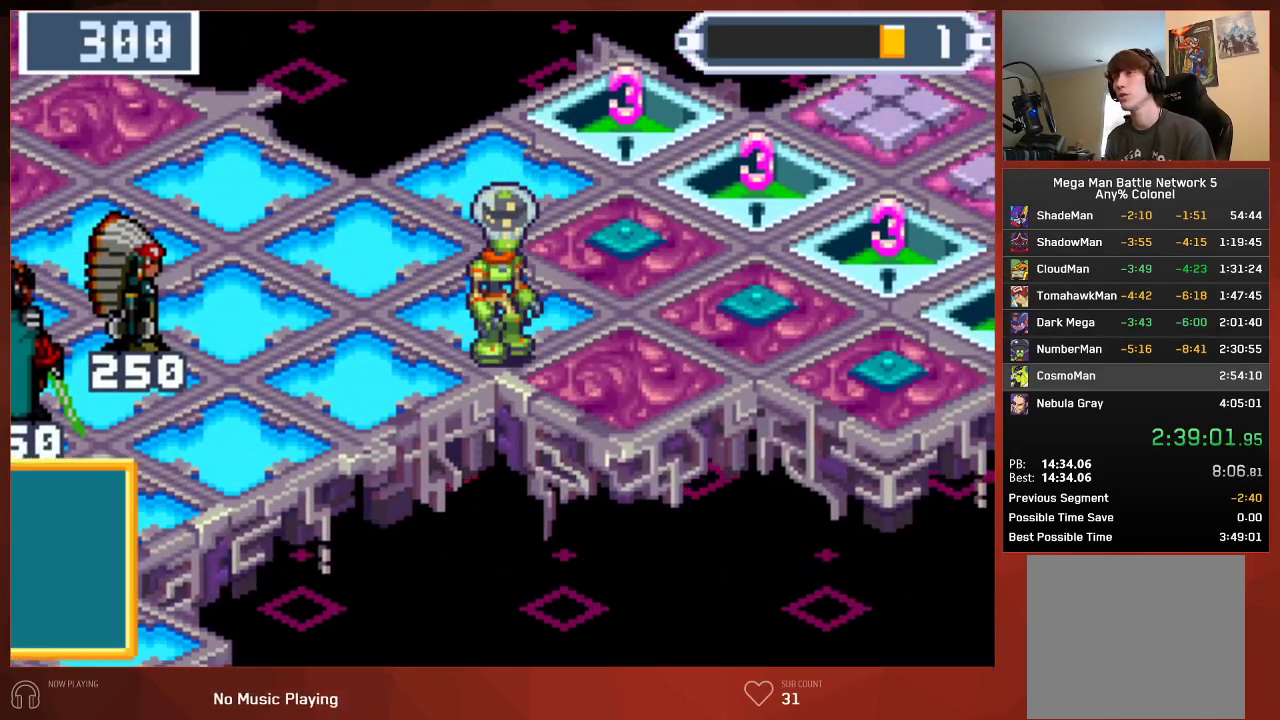
{"buttons": ["CIRCLE"], "left_stick": "center", "right_stick": "center", "events": [[317, "DPAD_DOWN", "down"], [400, "DPAD_DOWN", "up"]]}
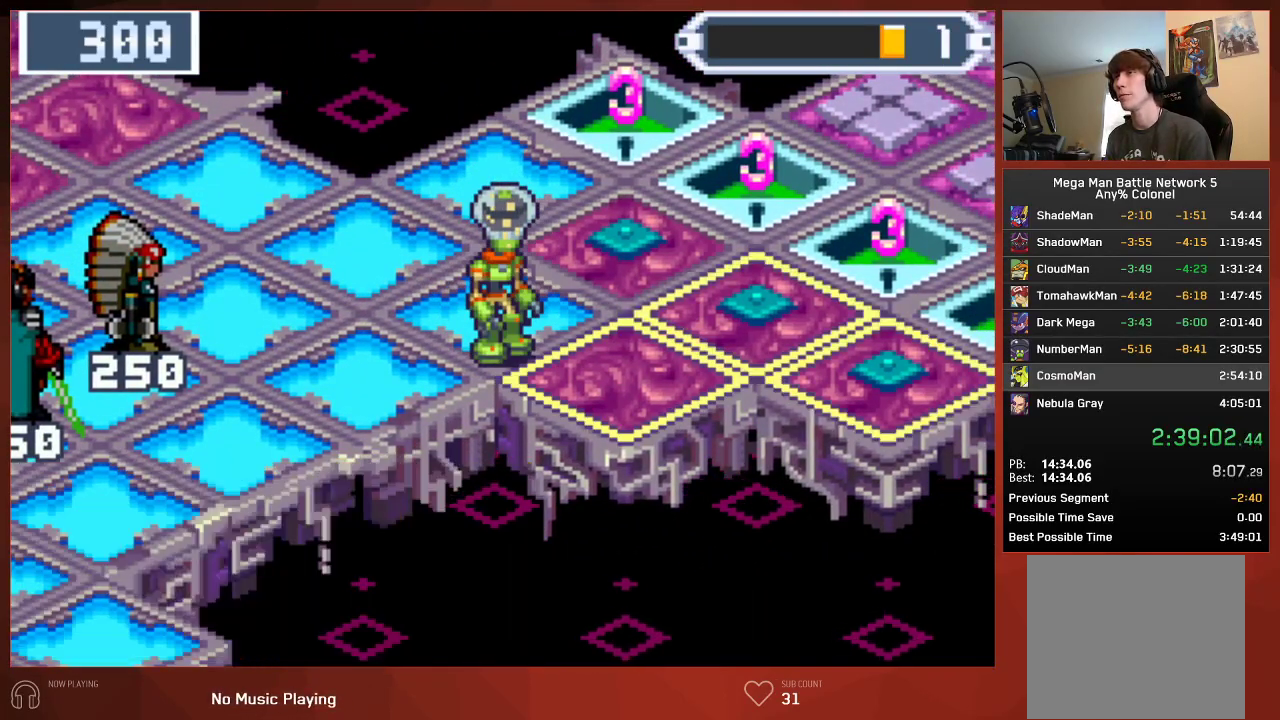
{"buttons": ["CROSS", "CIRCLE"], "left_stick": "center", "right_stick": "center"}
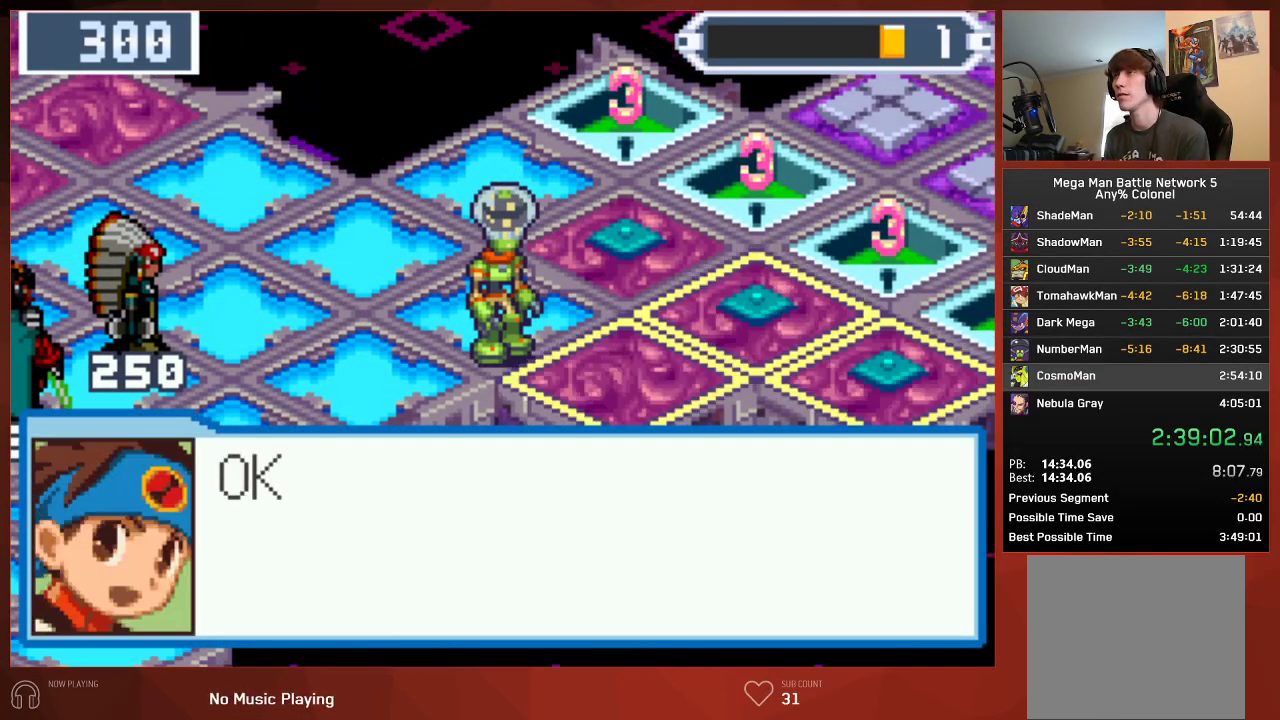
{"buttons": ["CROSS", "CIRCLE"], "left_stick": "center", "right_stick": "center", "events": []}
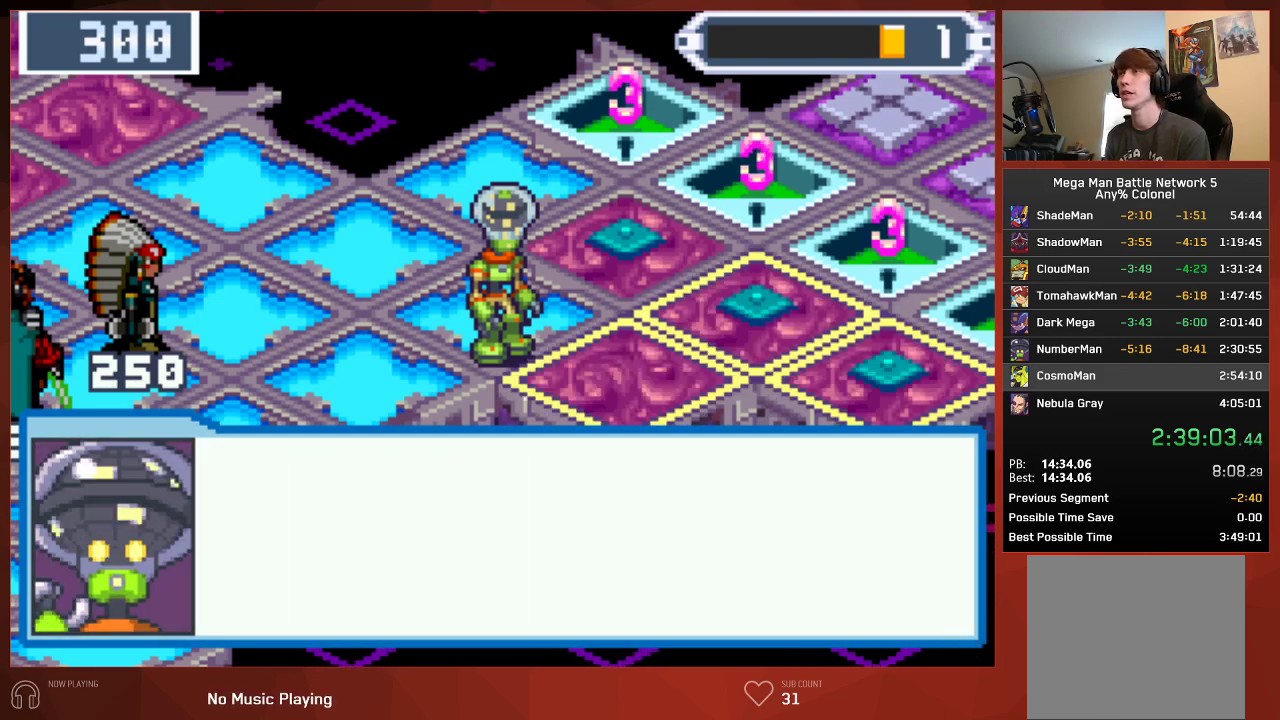
{"buttons": ["CROSS", "CIRCLE"], "left_stick": "center", "right_stick": "center", "events": []}
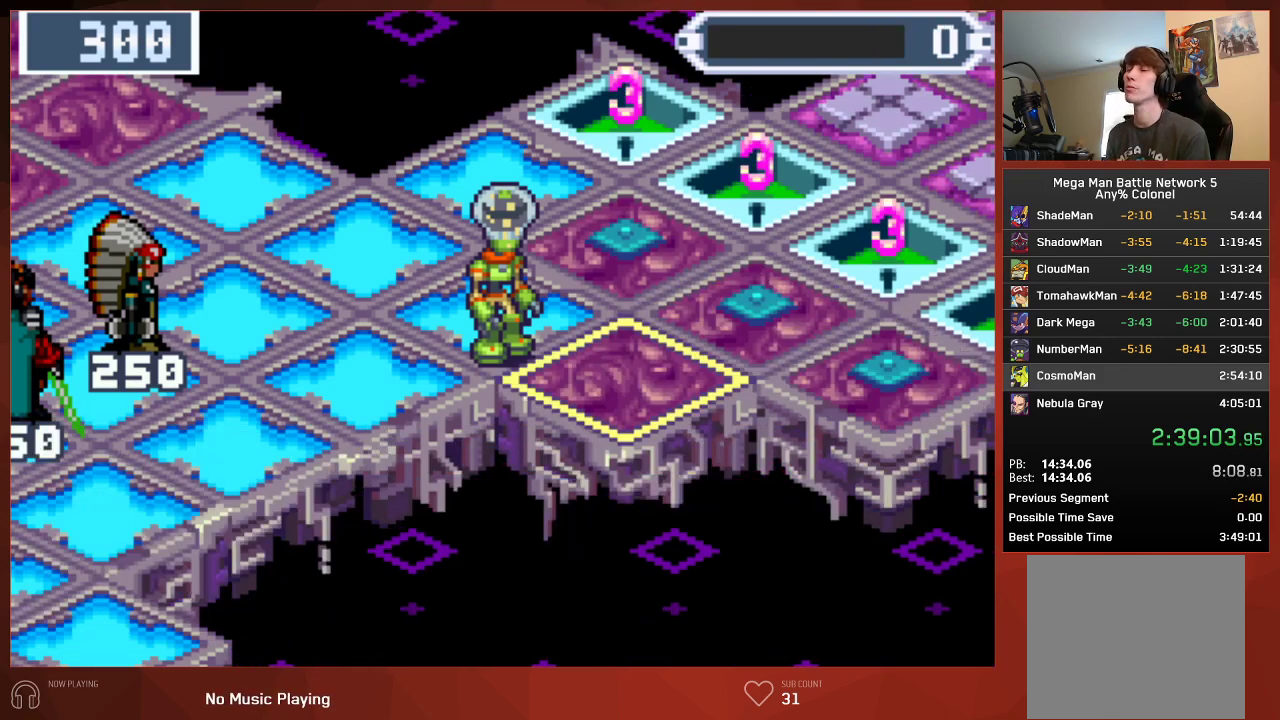
{"buttons": ["CIRCLE"], "left_stick": "center", "right_stick": "center"}
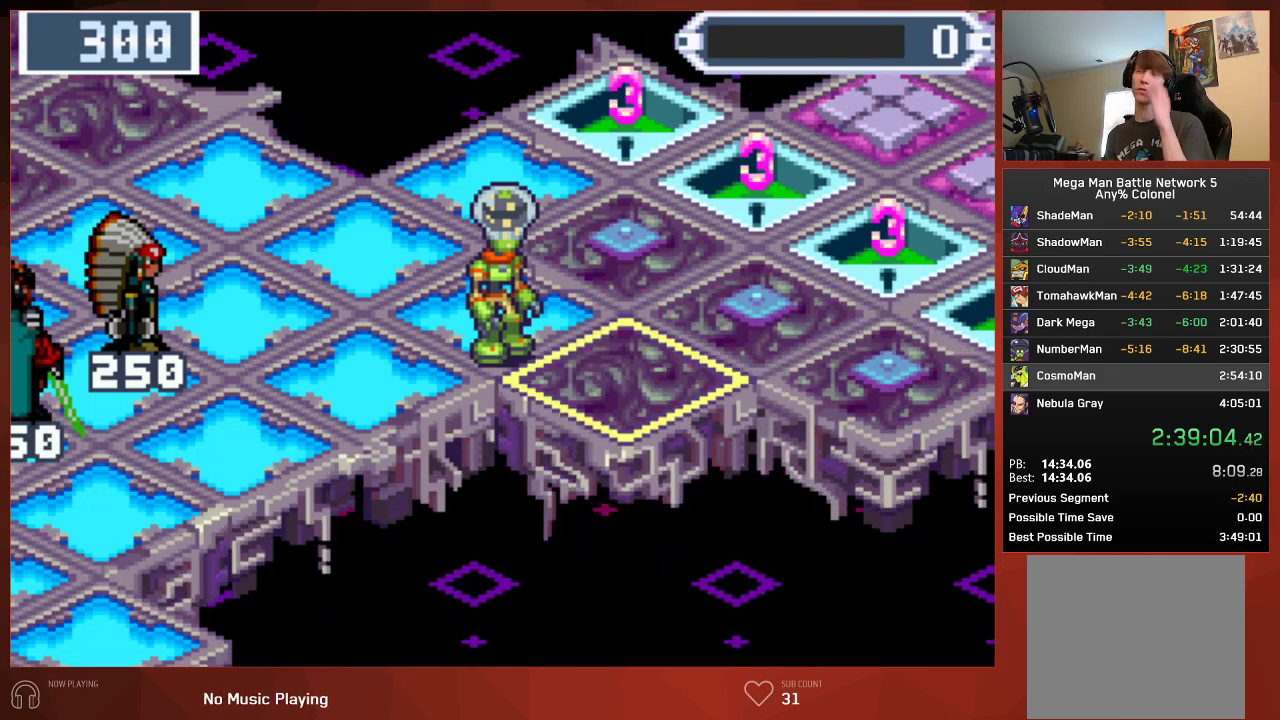
{"buttons": ["CROSS", "CIRCLE"], "left_stick": "center", "right_stick": "center"}
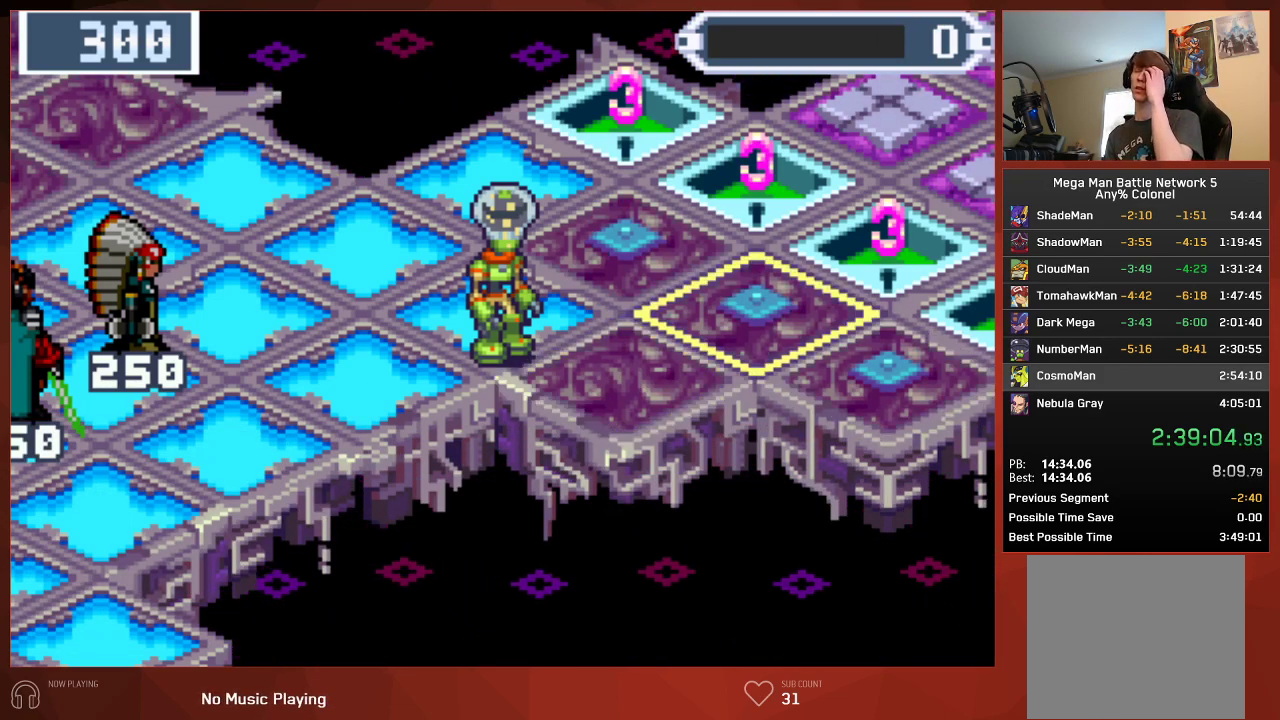
{"buttons": ["CROSS", "CIRCLE"], "left_stick": "center", "right_stick": "center", "events": []}